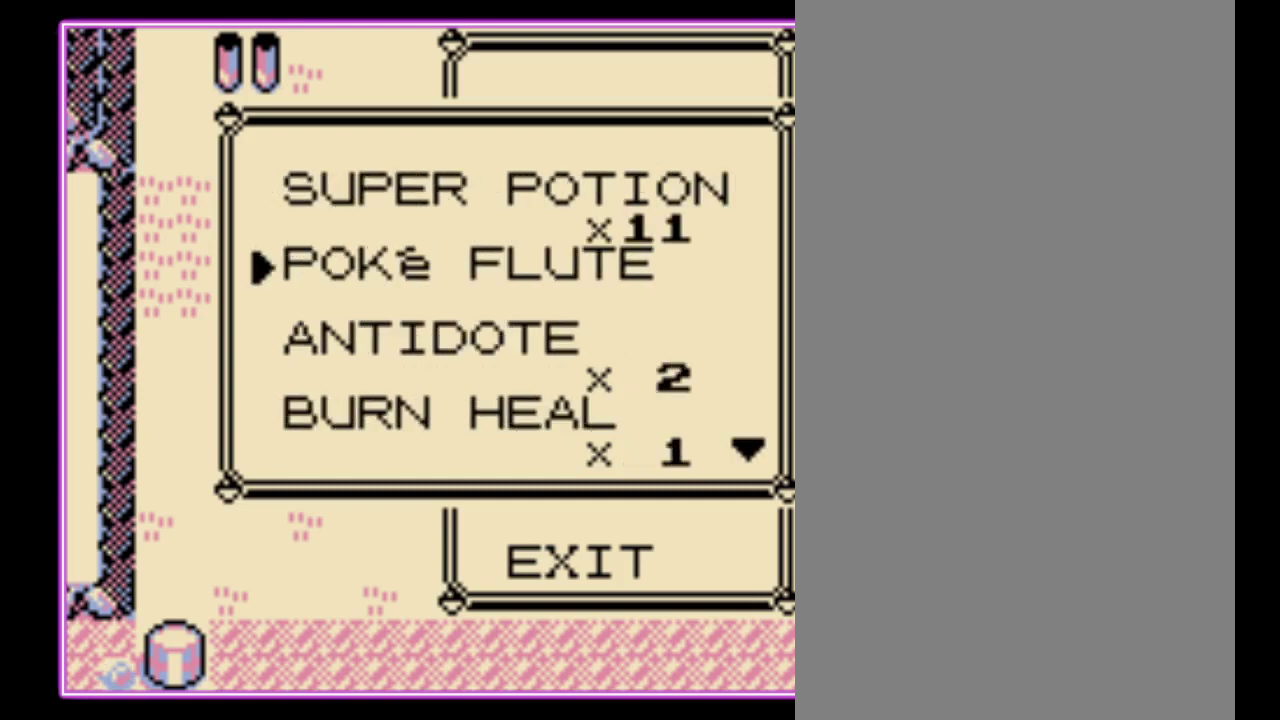
Gameplay with a controller (Nintendo layout); each line is a JSON object with the inputs held at the frame after it. "events" lists button and stick changes between this image and that frame as [ms after this image, input, new state], when the widget could be followed in between. Not read: L3 R3.
{"buttons": ["DPAD_DOWN"], "events": []}
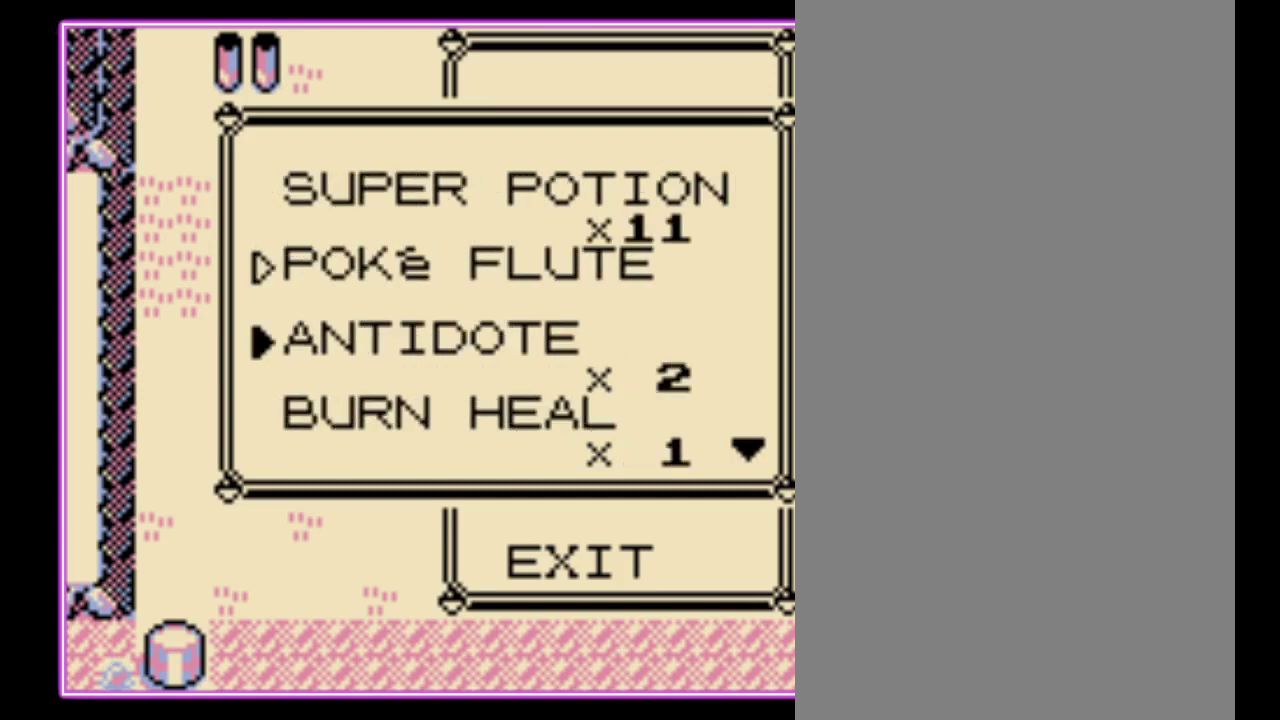
{"buttons": ["DPAD_DOWN"], "events": []}
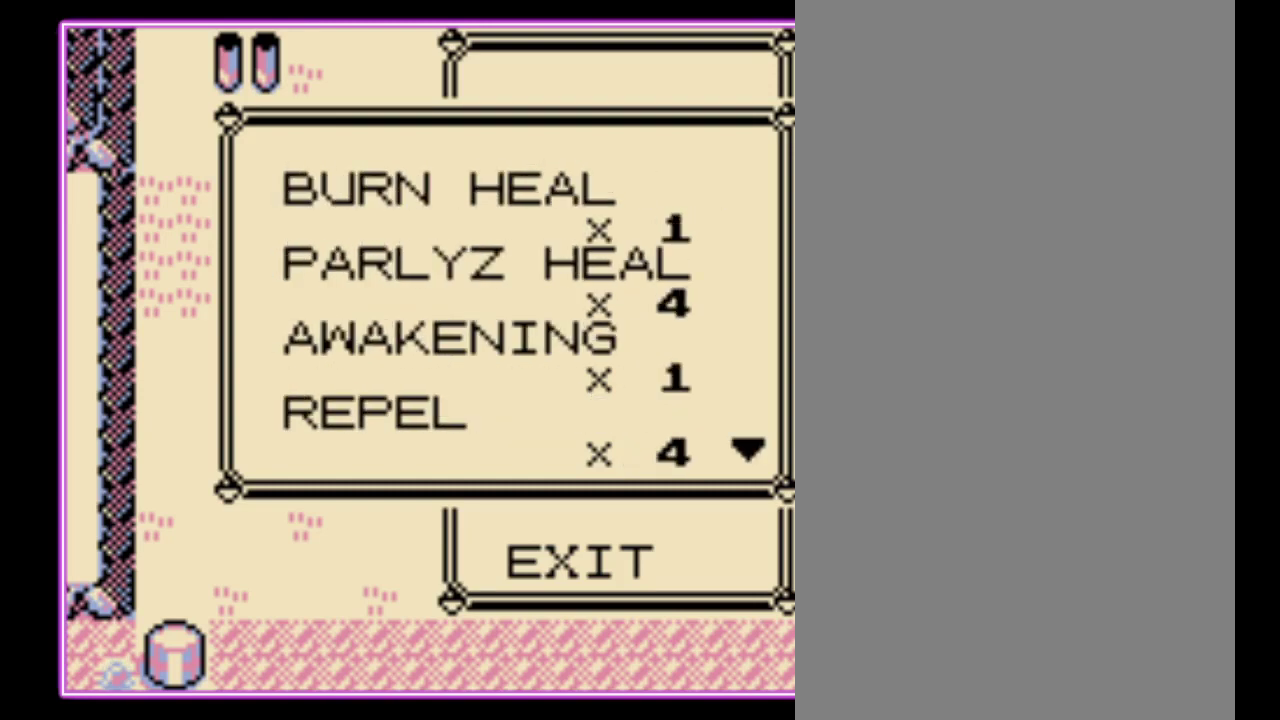
{"buttons": ["DPAD_DOWN"], "events": []}
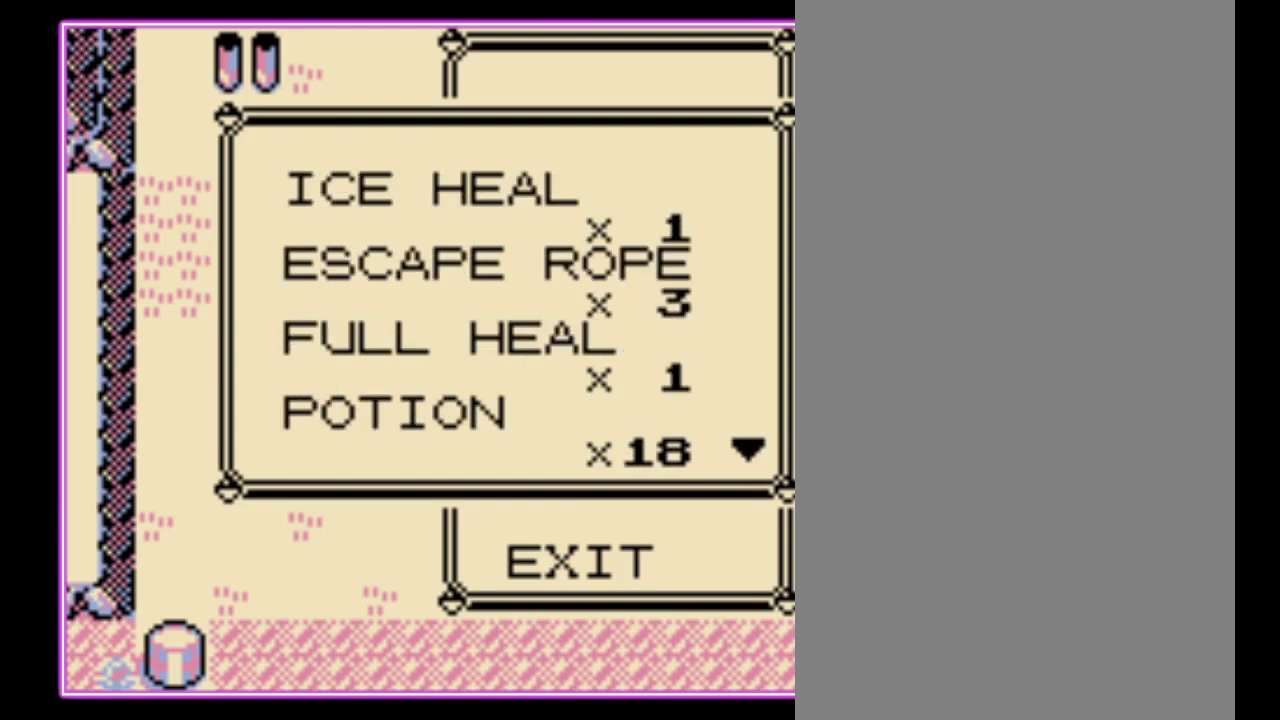
{"buttons": ["DPAD_DOWN"], "events": []}
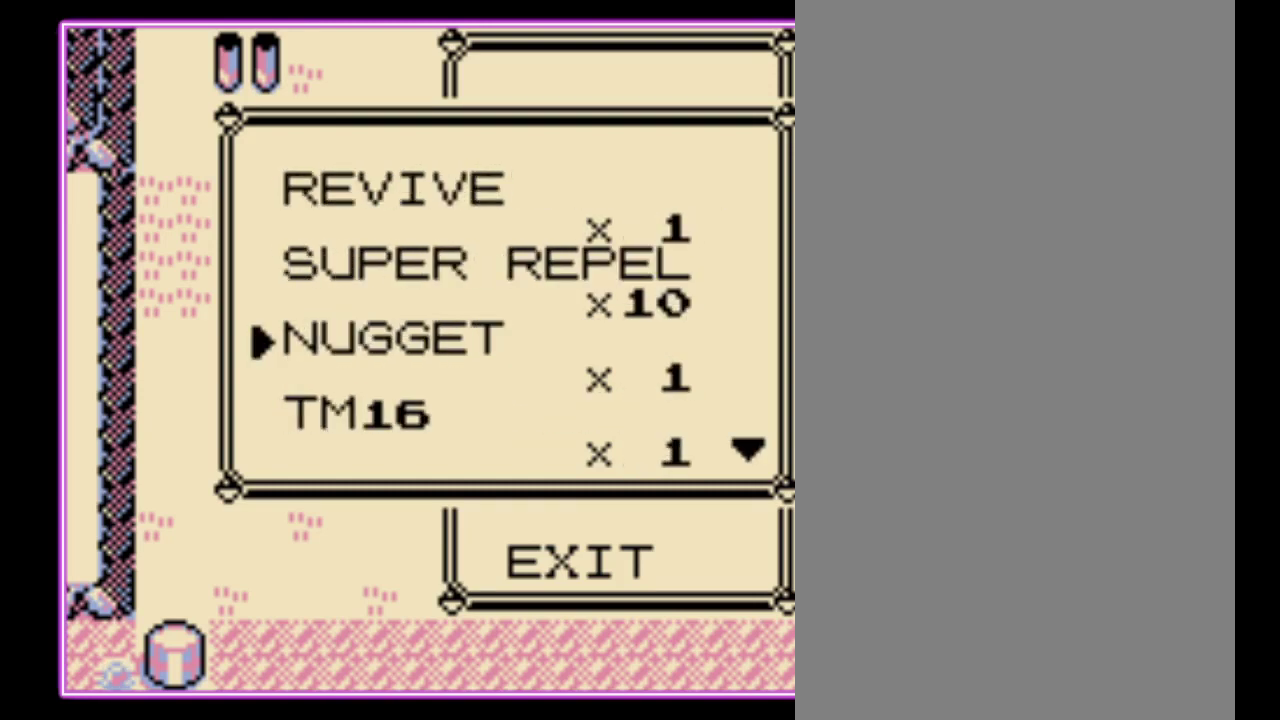
{"buttons": ["DPAD_DOWN"], "events": []}
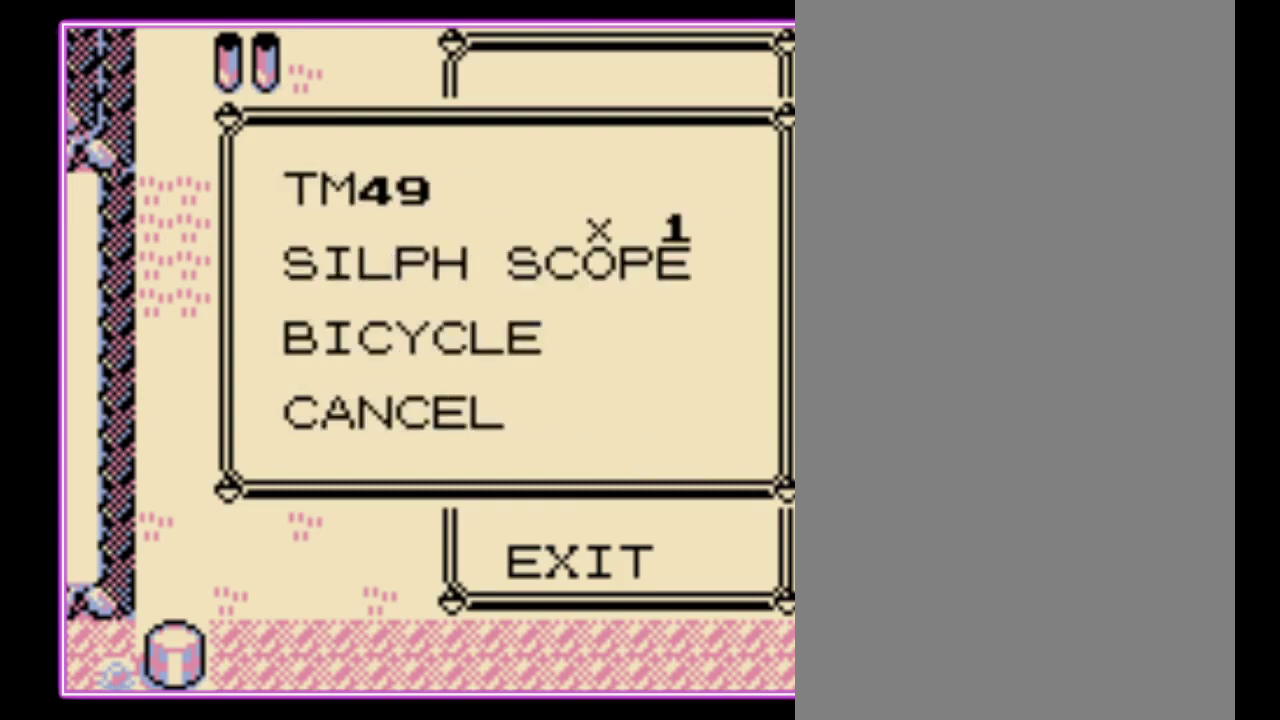
{"buttons": [], "events": [[467, "DPAD_DOWN", "up"]]}
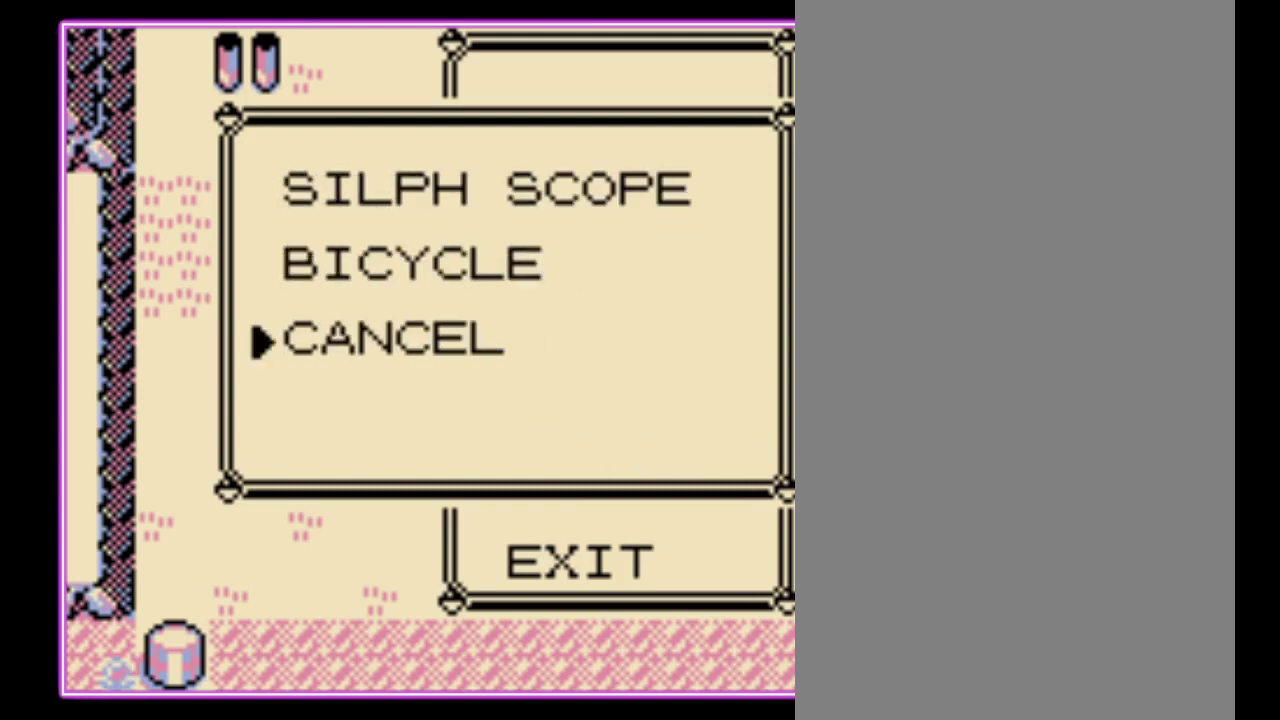
{"buttons": ["DPAD_UP"], "events": [[33, "DPAD_RIGHT", "down"], [33, "DPAD_UP", "down"], [100, "DPAD_RIGHT", "up"], [133, "DPAD_UP", "up"], [433, "DPAD_UP", "down"]]}
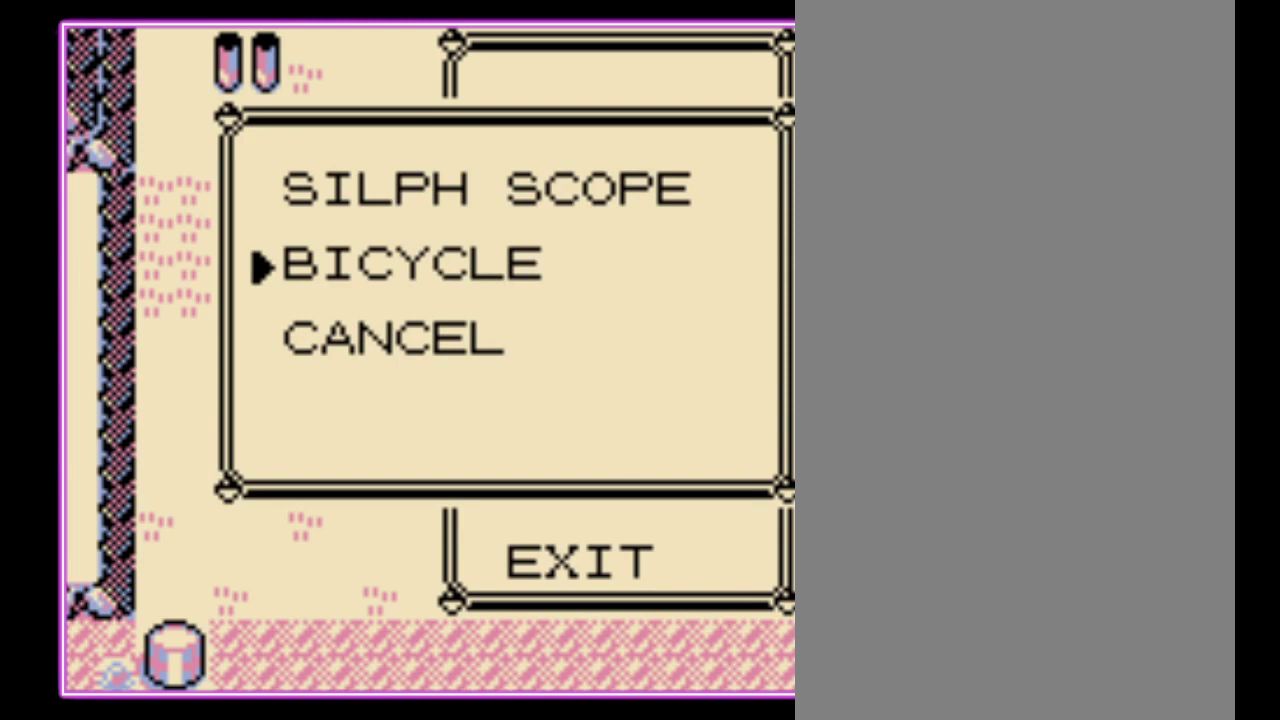
{"buttons": ["DPAD_UP"], "events": []}
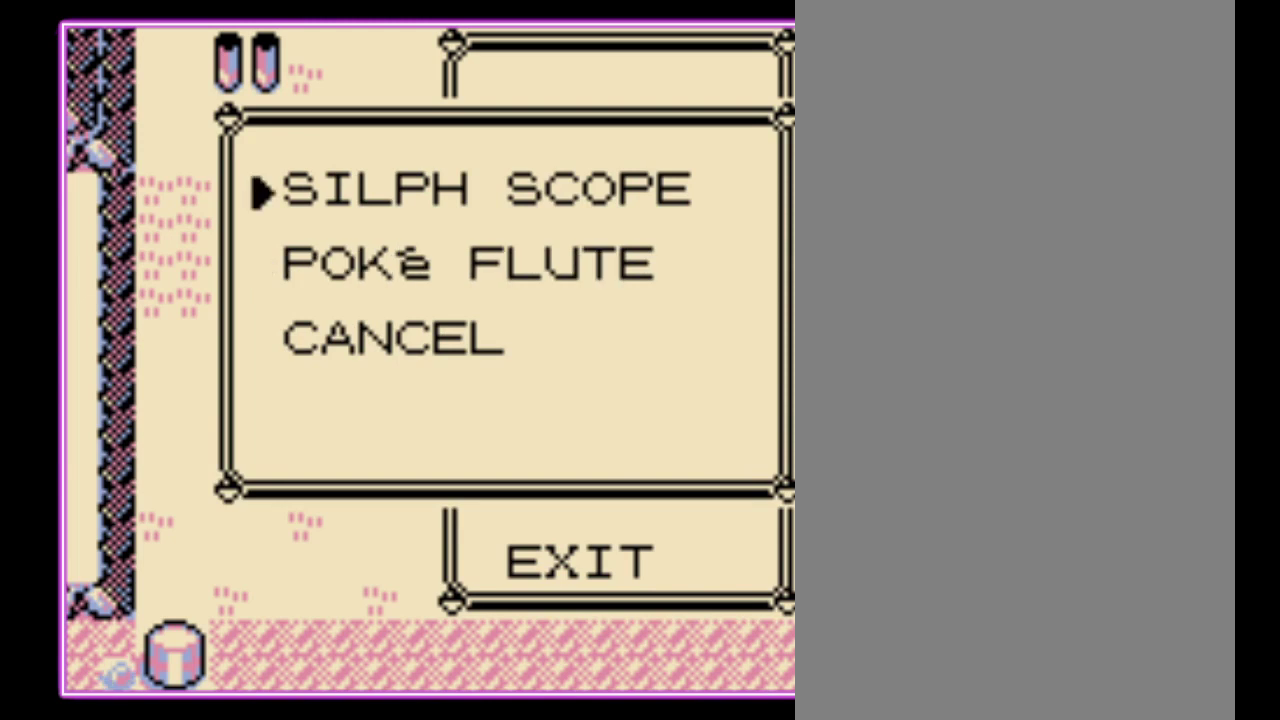
{"buttons": ["DPAD_UP"], "events": []}
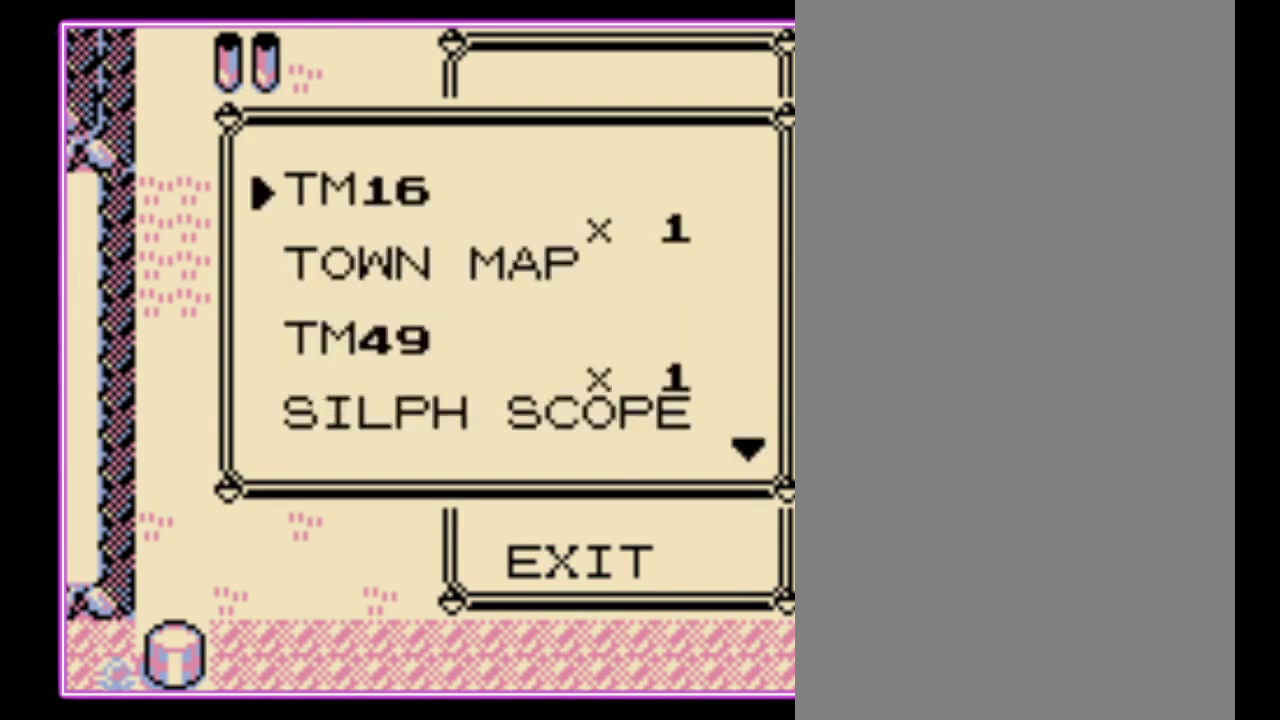
{"buttons": ["DPAD_UP"], "events": []}
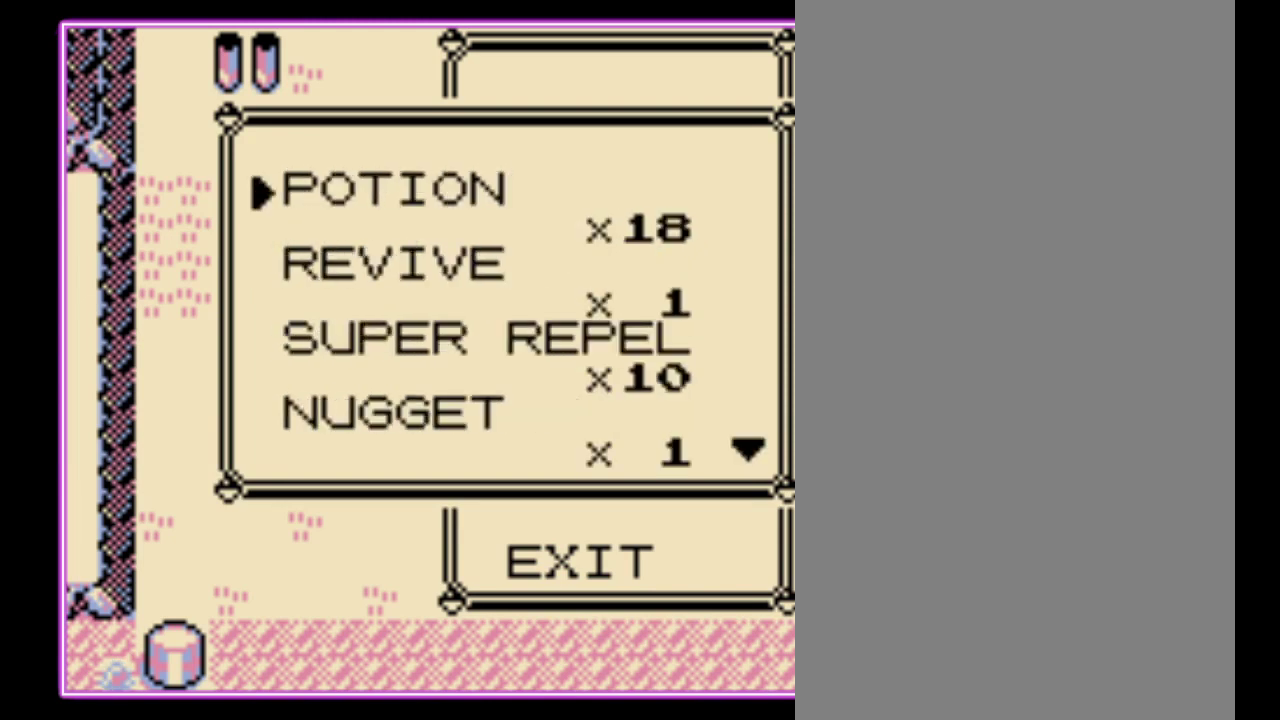
{"buttons": ["DPAD_UP"], "events": []}
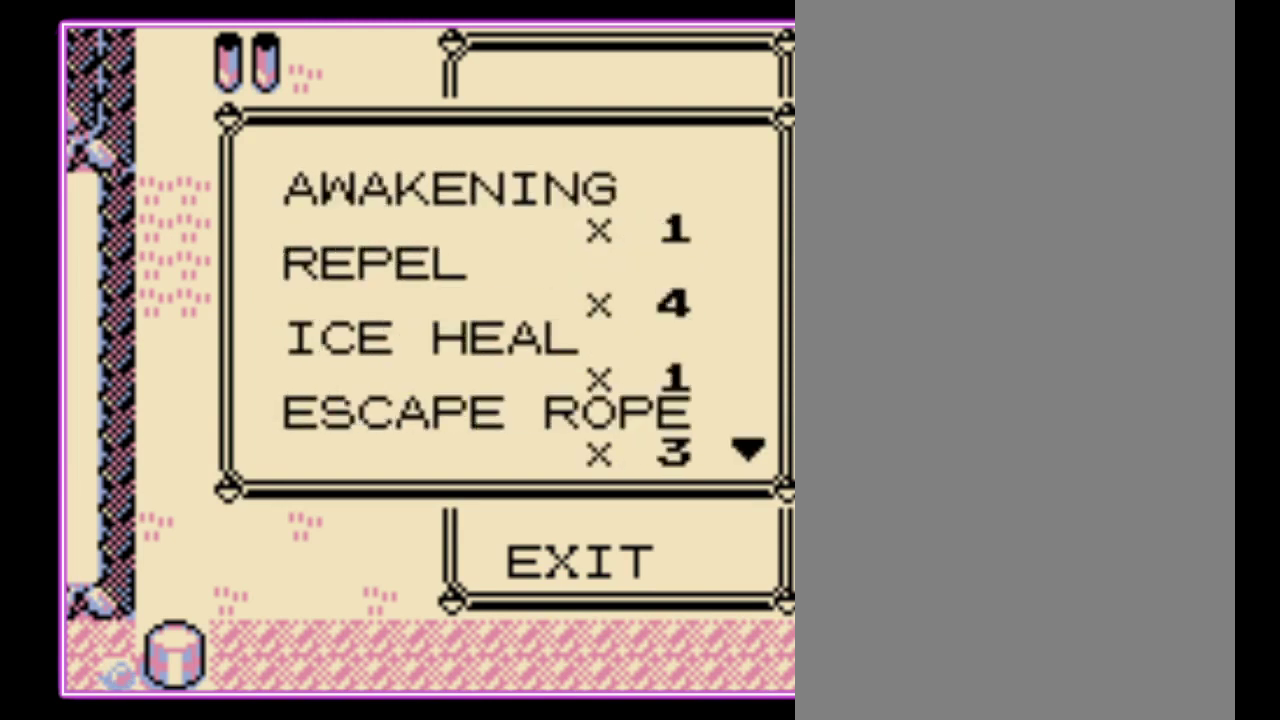
{"buttons": ["DPAD_UP"], "events": []}
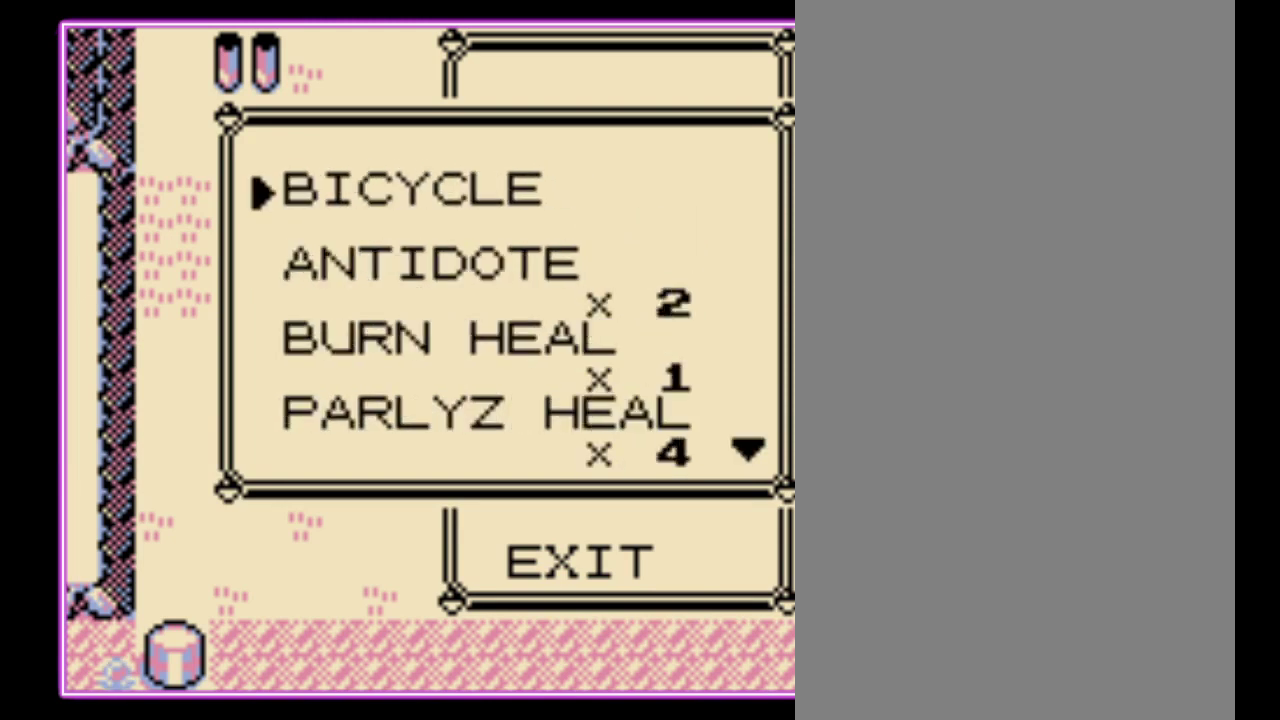
{"buttons": ["DPAD_UP"], "events": []}
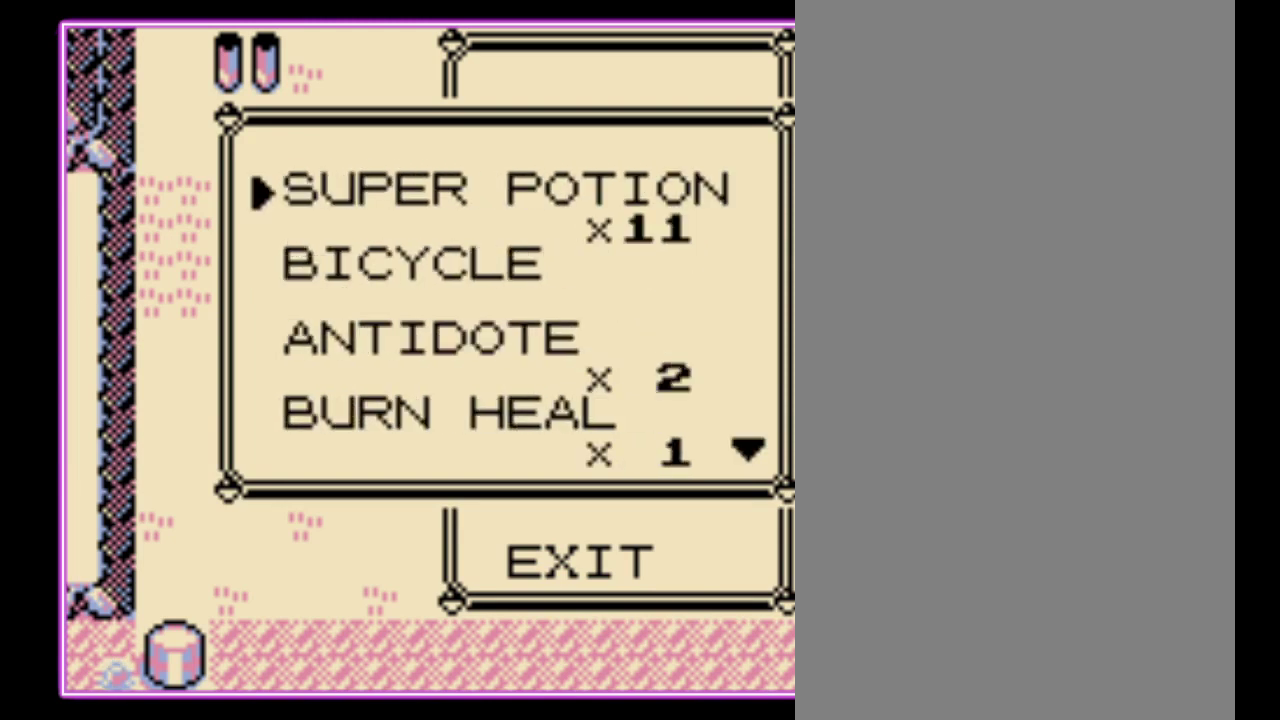
{"buttons": ["DPAD_DOWN"], "events": [[67, "DPAD_UP", "up"], [433, "DPAD_DOWN", "down"]]}
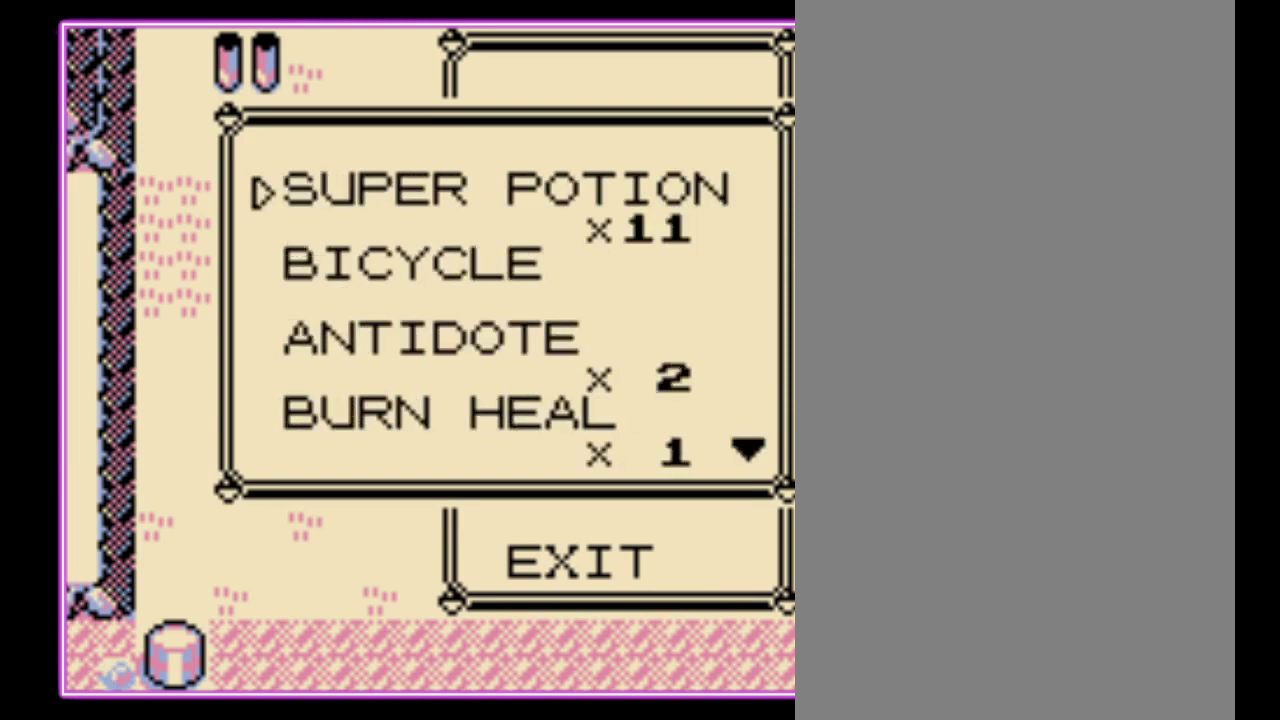
{"buttons": [], "events": [[67, "DPAD_DOWN", "up"]]}
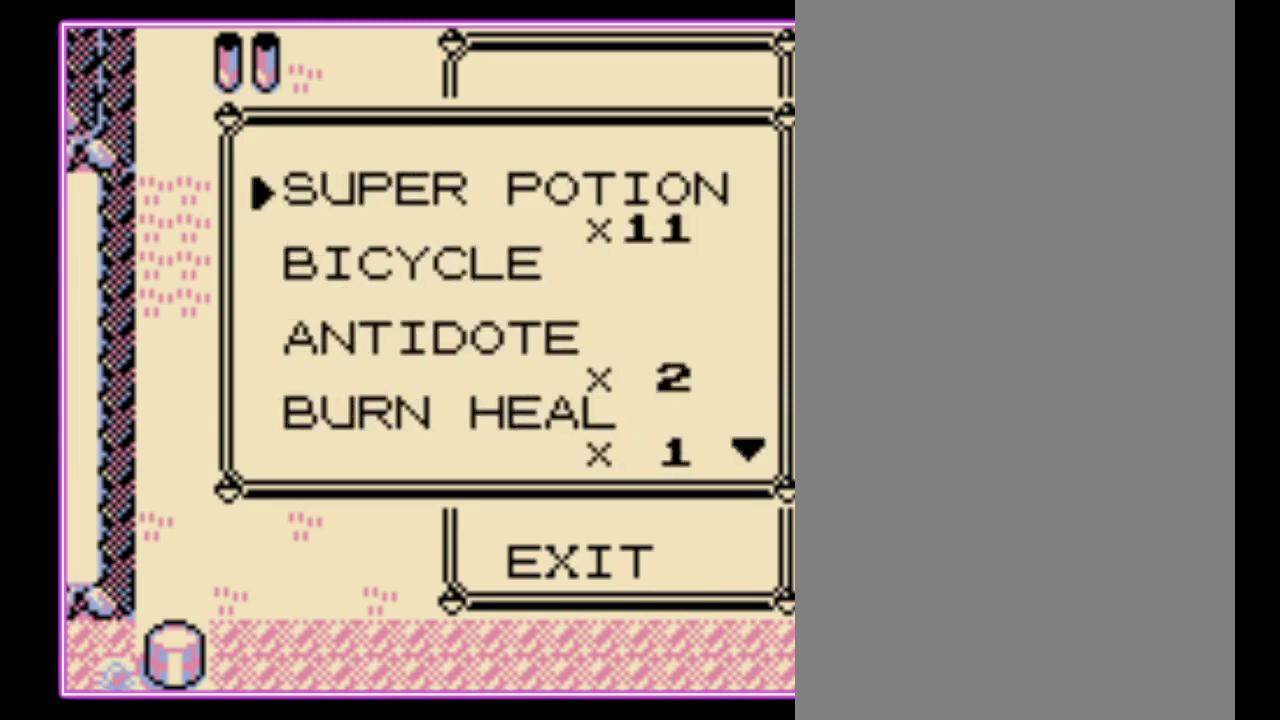
{"buttons": [], "events": [[233, "DPAD_DOWN", "down"], [367, "DPAD_DOWN", "up"]]}
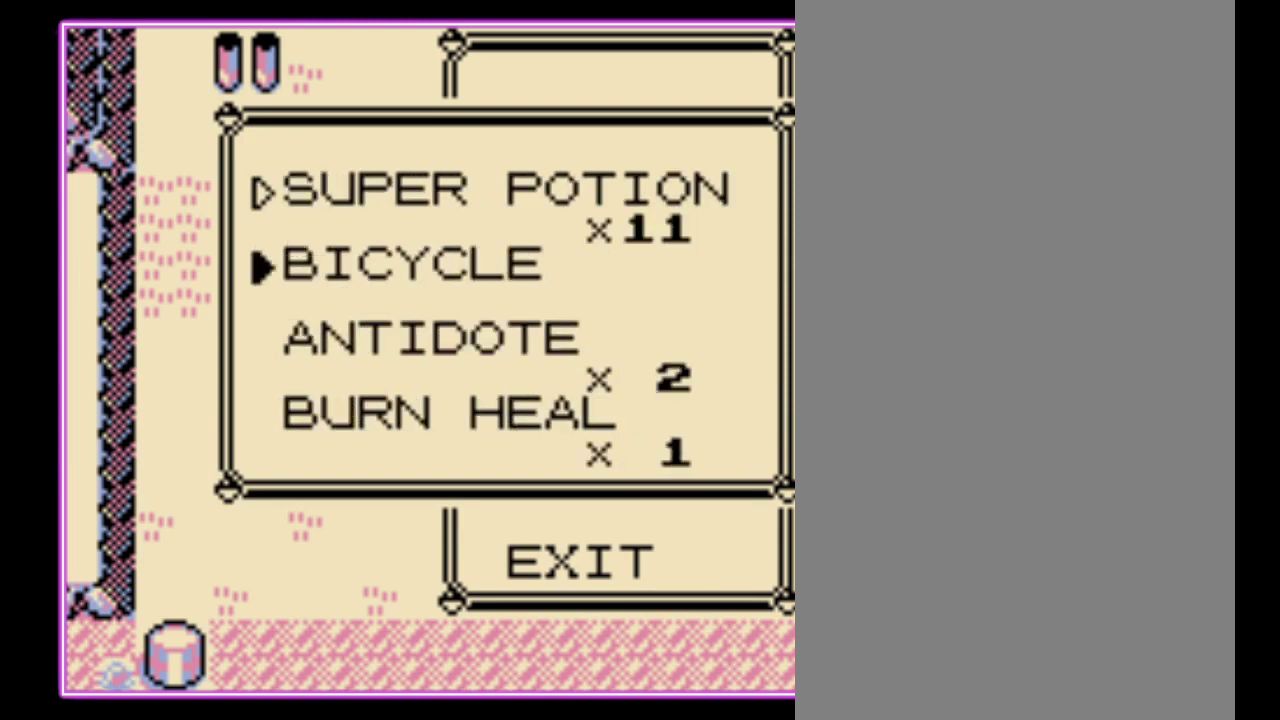
{"buttons": [], "events": []}
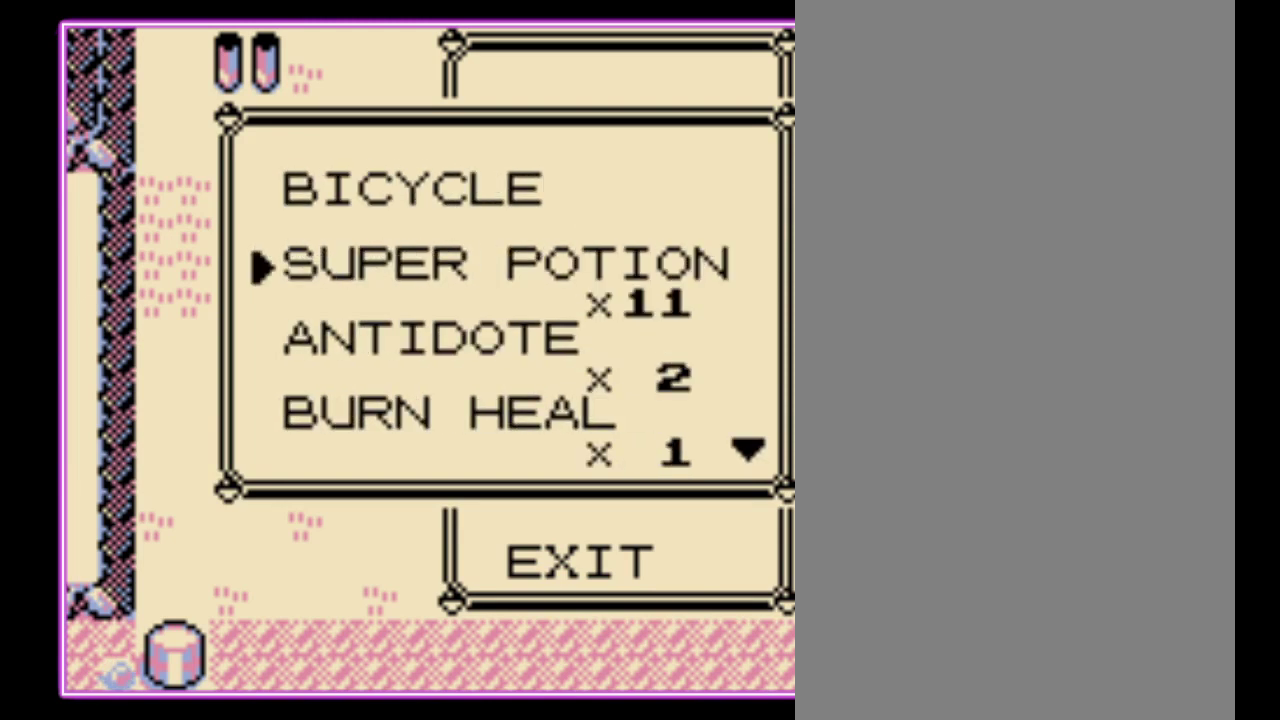
{"buttons": ["A"], "events": [[333, "DPAD_UP", "down"], [433, "DPAD_UP", "up"], [467, "A", "down"]]}
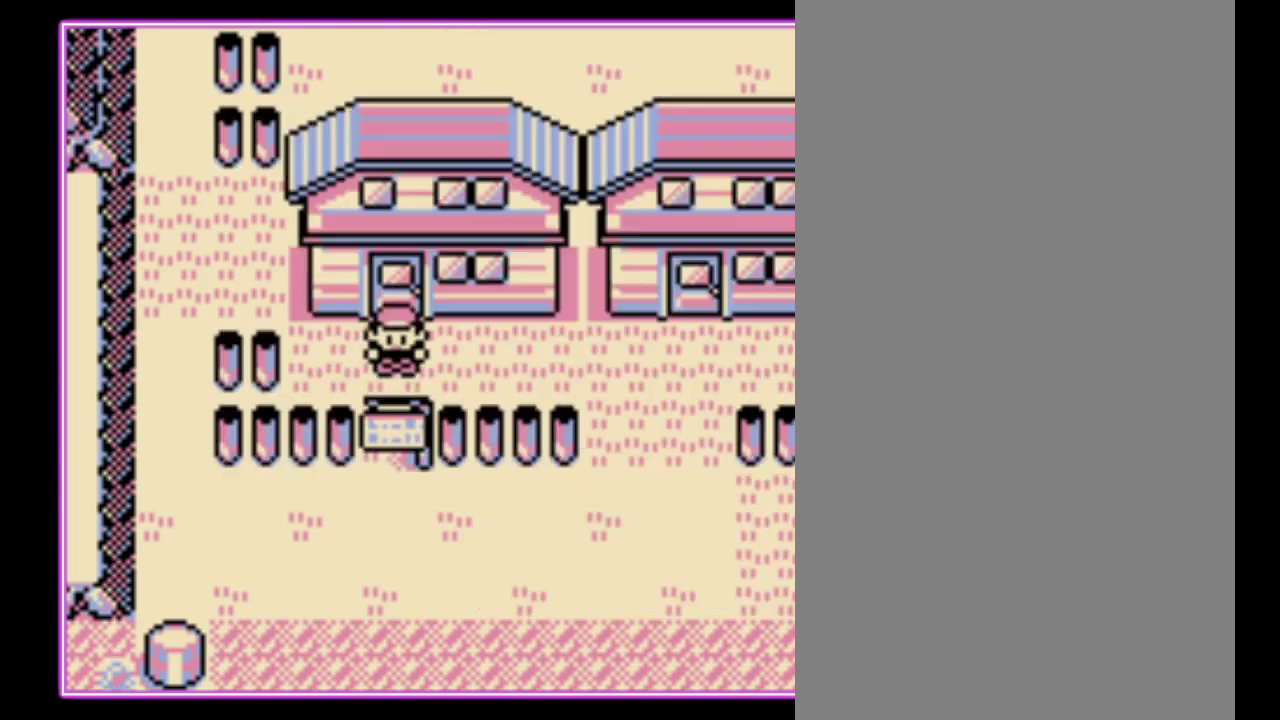
{"buttons": [], "events": [[33, "A", "up"]]}
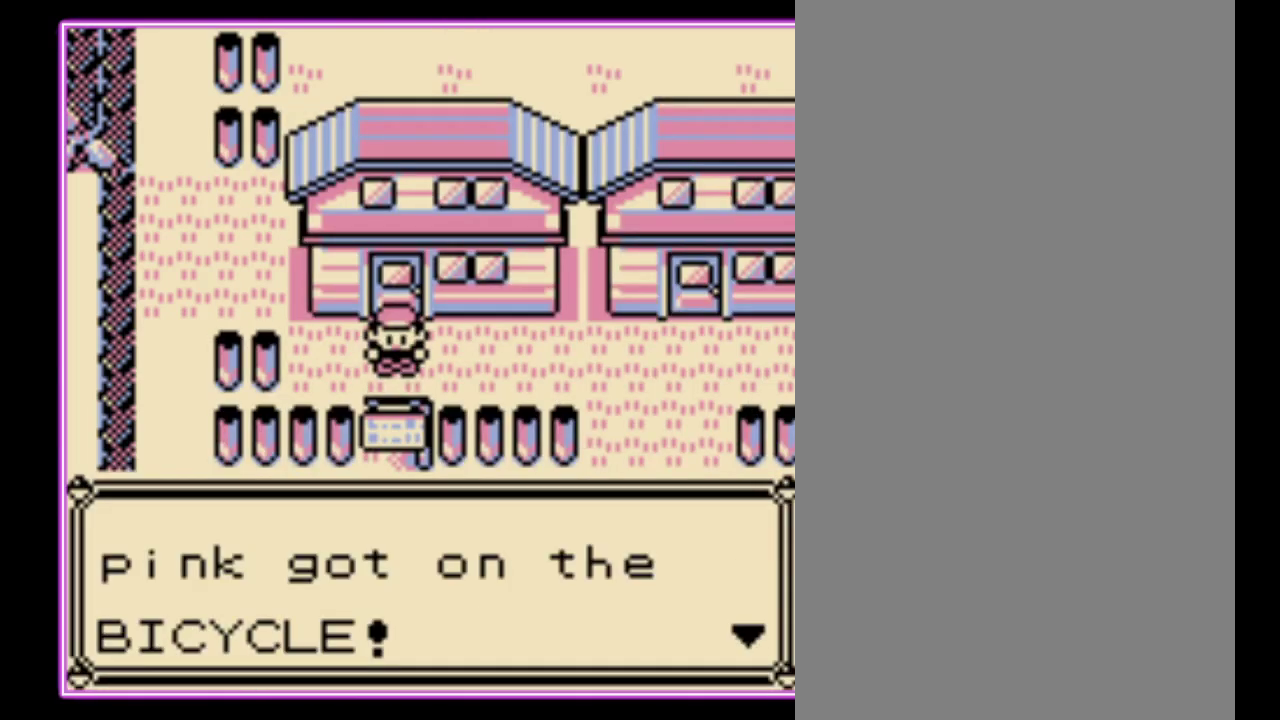
{"buttons": ["DPAD_RIGHT"], "events": [[100, "B", "down"], [167, "B", "up"], [233, "DPAD_RIGHT", "down"]]}
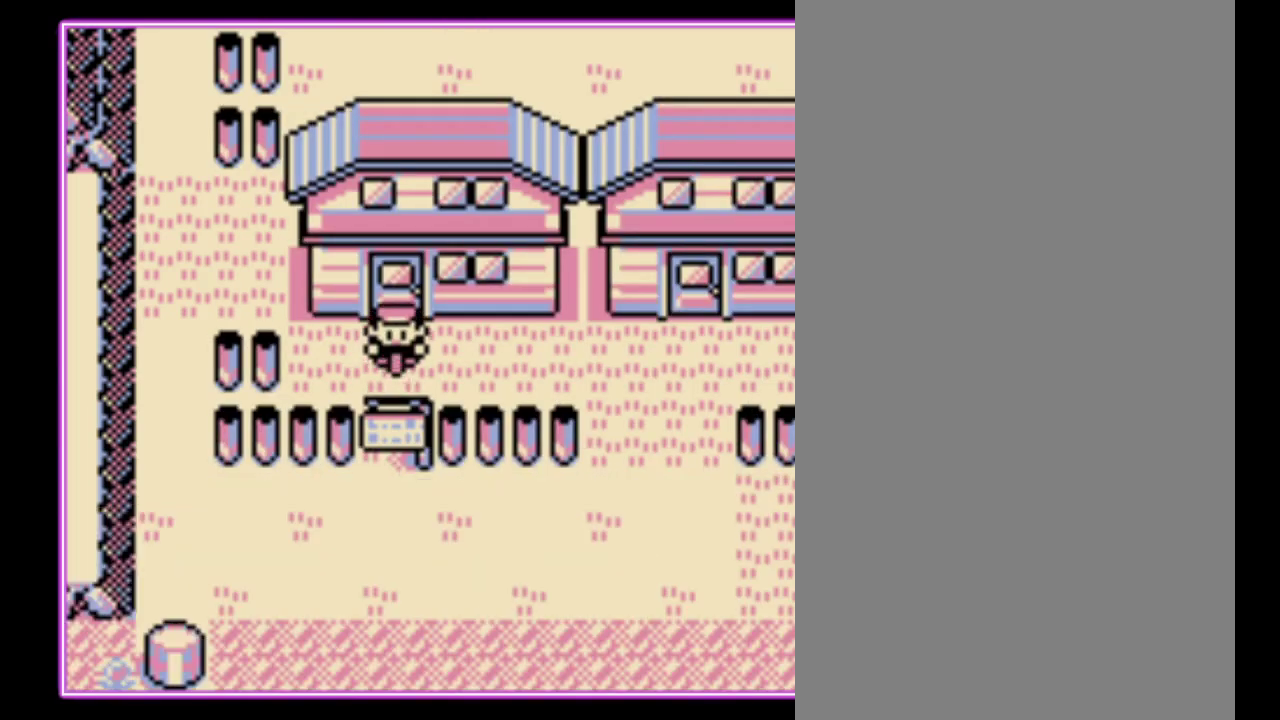
{"buttons": ["DPAD_RIGHT"], "events": []}
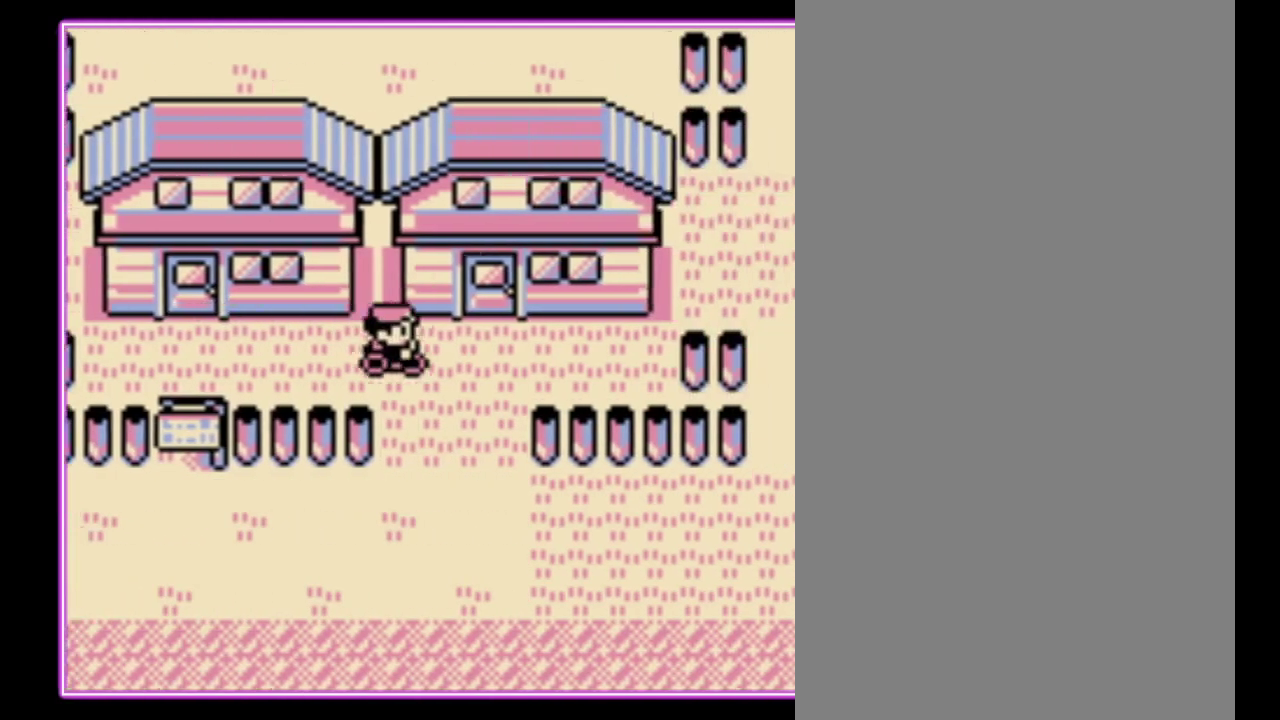
{"buttons": [], "events": [[33, "DPAD_RIGHT", "up"]]}
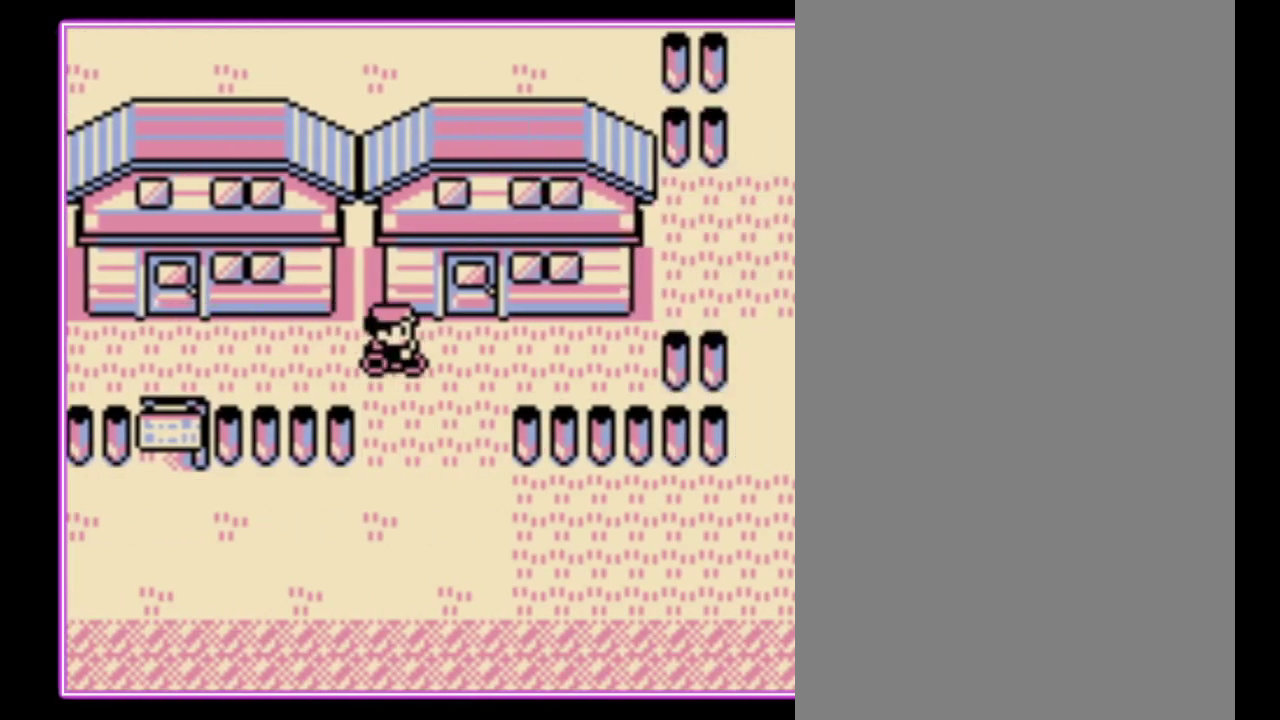
{"buttons": [], "events": []}
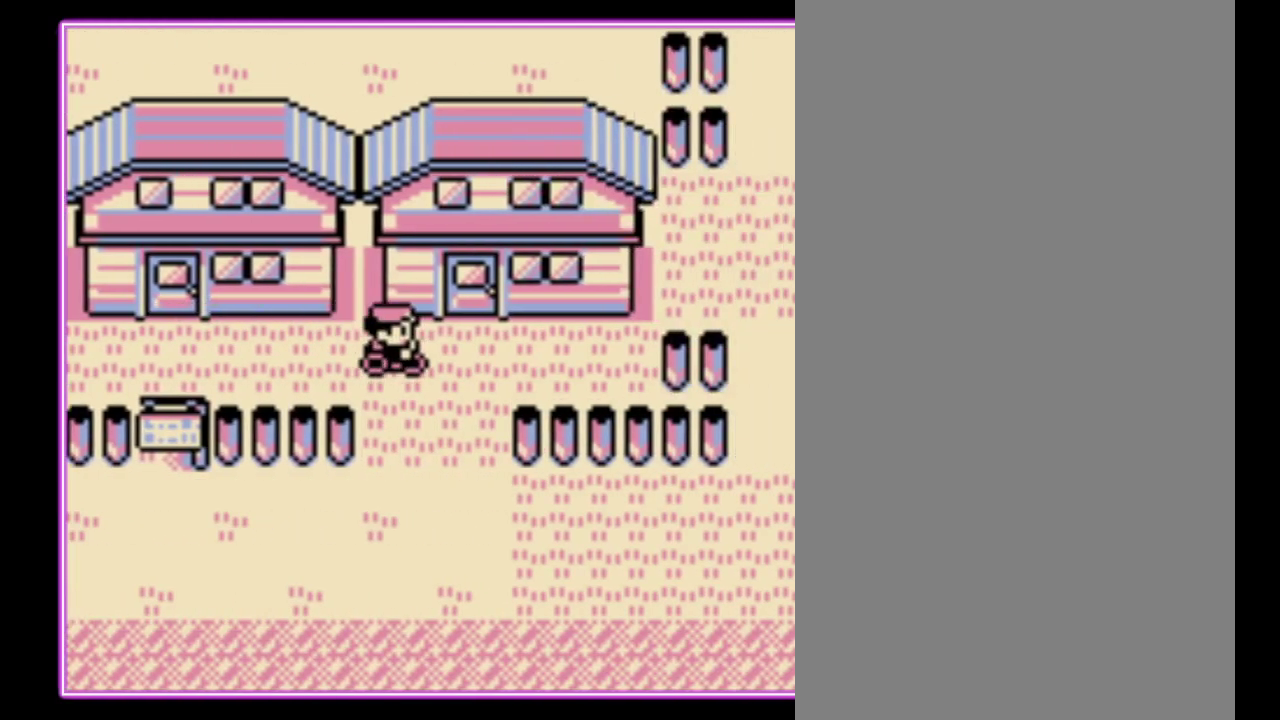
{"buttons": [], "events": []}
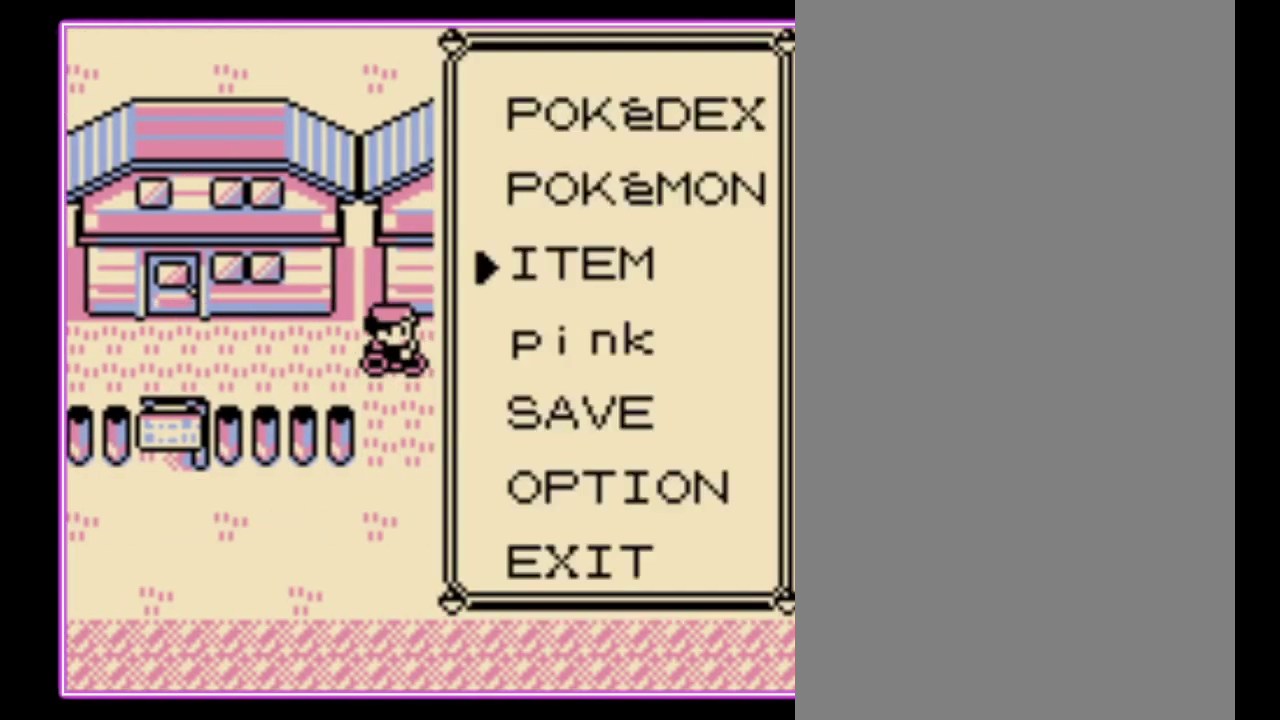
{"buttons": [], "events": [[300, "A", "down"], [400, "A", "up"]]}
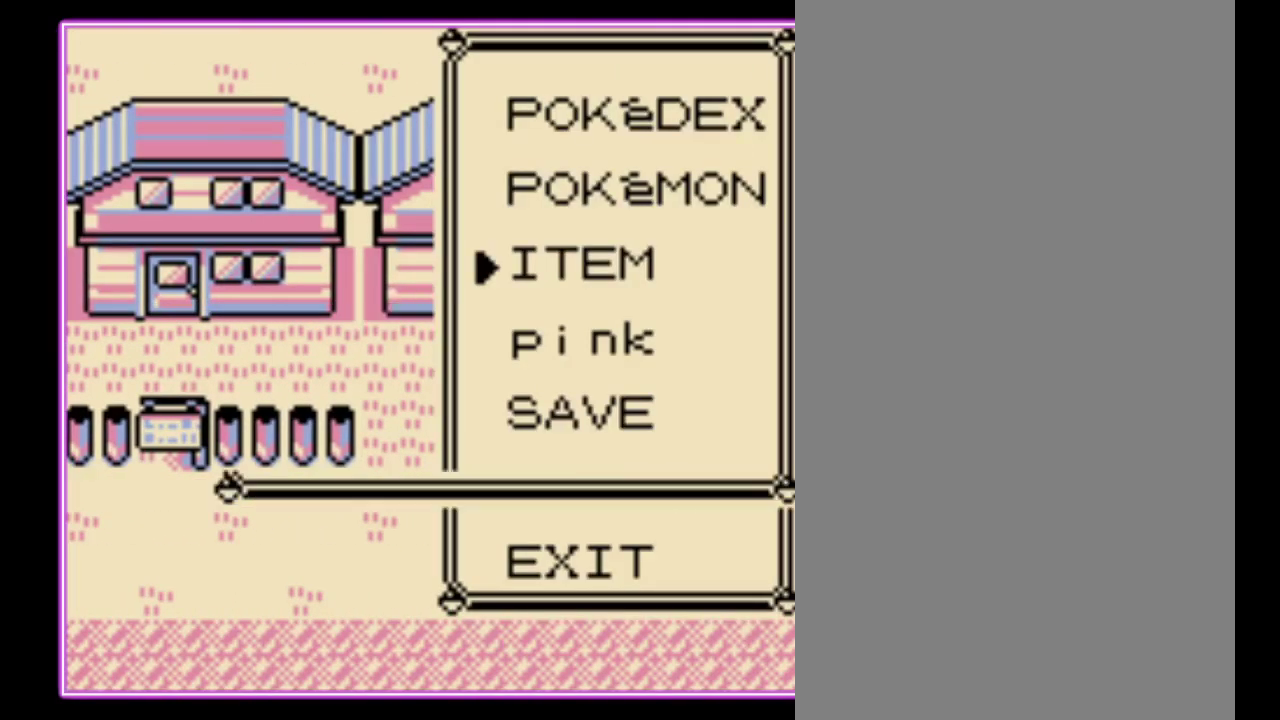
{"buttons": ["DPAD_DOWN"], "events": [[467, "DPAD_DOWN", "down"]]}
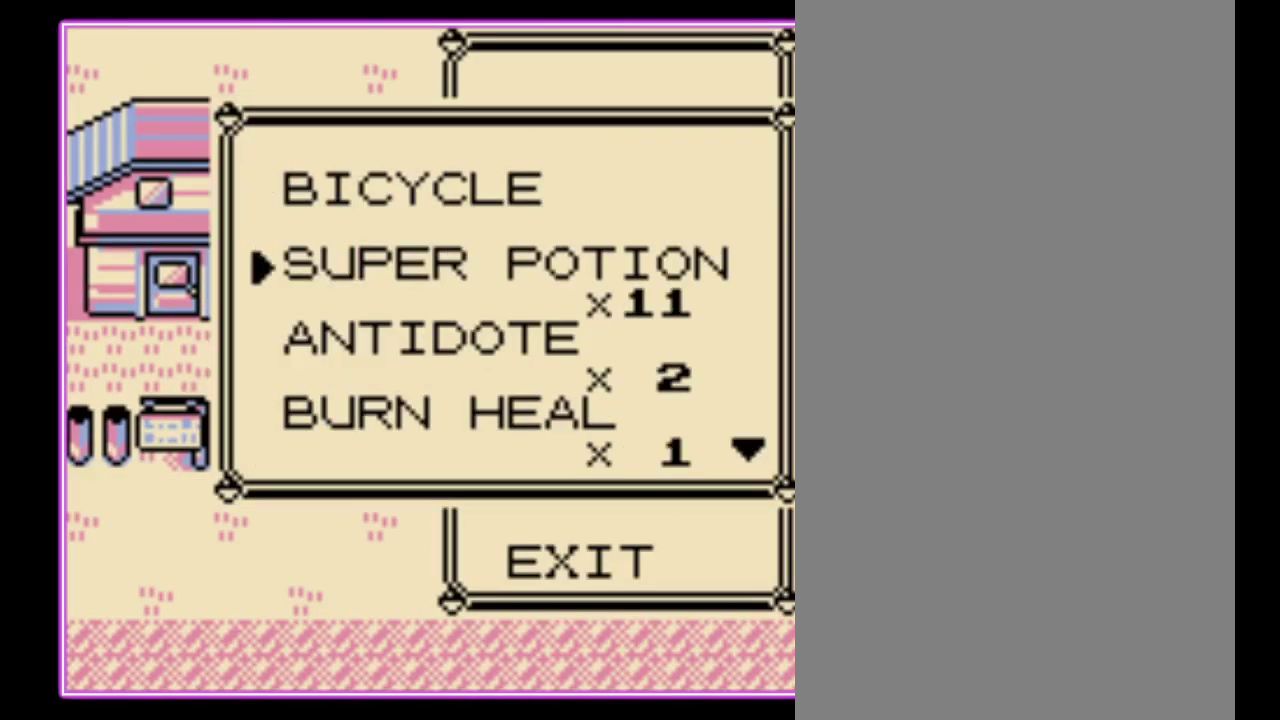
{"buttons": ["DPAD_DOWN"], "events": [[33, "DPAD_DOWN", "up"], [300, "DPAD_DOWN", "down"]]}
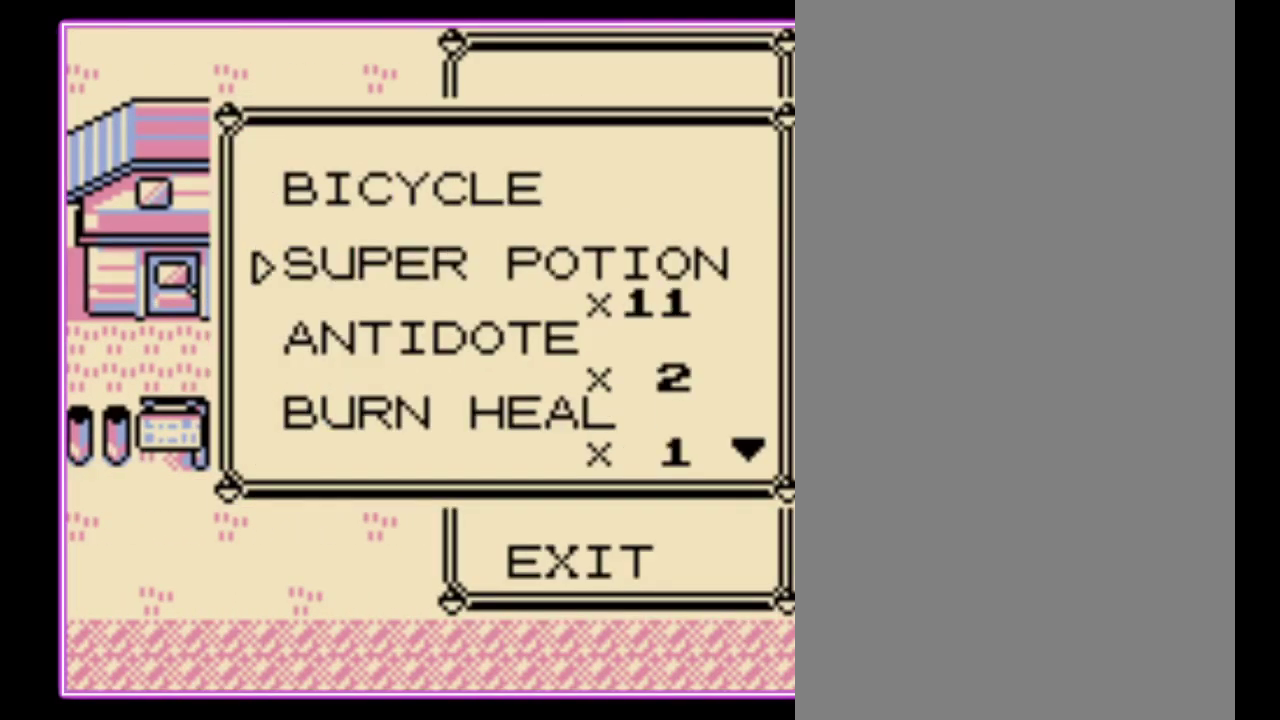
{"buttons": ["DPAD_DOWN"], "events": []}
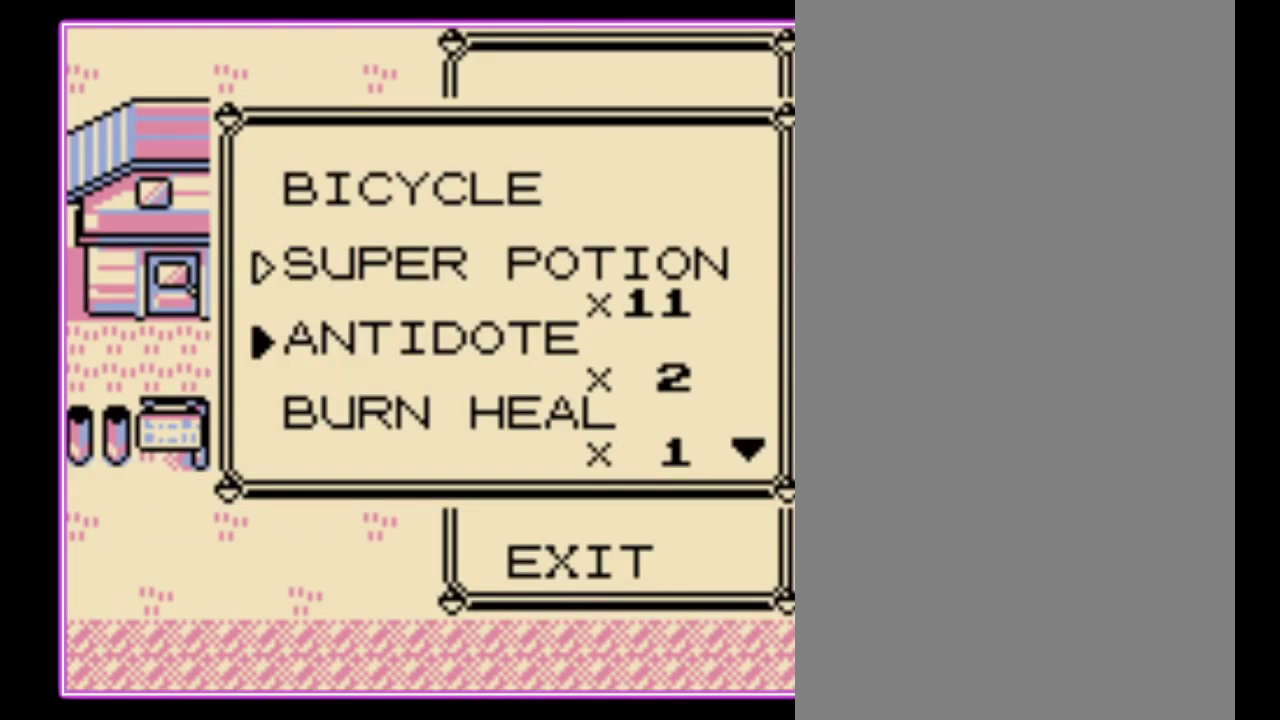
{"buttons": [], "events": [[467, "DPAD_DOWN", "up"]]}
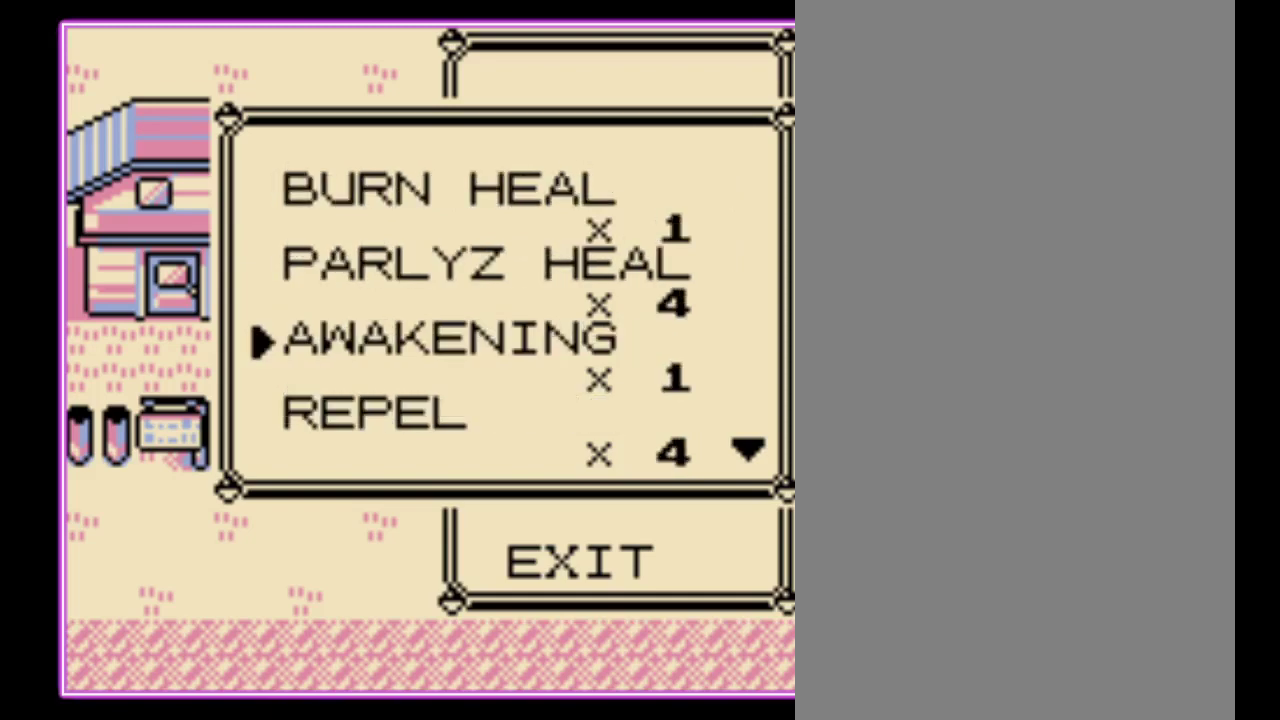
{"buttons": [], "events": [[300, "DPAD_DOWN", "down"], [367, "DPAD_DOWN", "up"]]}